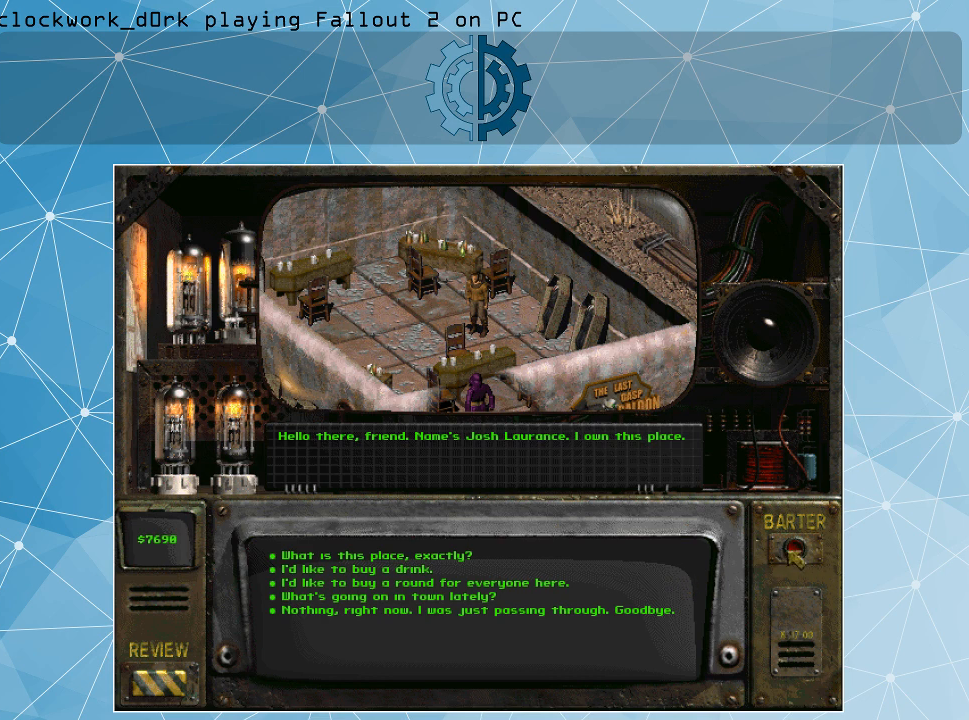
Gameplay with keyboard and mouse; each line is a JSON object with the keys and mouse buttons held at the frame after it. "events" lists presses ("down") and releases ("up") of ".", "/", "0", "1", "2", "3", "4", "5", "6", "7", "8", "9", "a", "alt_l", "alt_r", "b", "backslash", "backspace", "c", "caps_lock", "comma", "ctrl_l", "ctrl_r", "d", "e", "equals", "f", "g", "h", "i", "j", "k", "l", "lbracket", "m", "minus", "n", "o", "p", "q", "quote", "r", "rbracket", "return", "s", "semicolon", "shift_l", "shift_r", "space", "super", "t", "tab", "tilde", "u", "v", "w", "x", "y", "z", "mouse_left" and "mouse_right" between this image and that frame as [ms after this image, input, new state], when the widget could be followed in between. "mouse_left", "mouse_right" = the "left", "right" buttons of the "mouse" list. No other keys are recorded. Not read: mouse_move.
{"keys": [], "mouse": [], "events": [[233, "mouse_left", "down"], [333, "mouse_left", "up"]]}
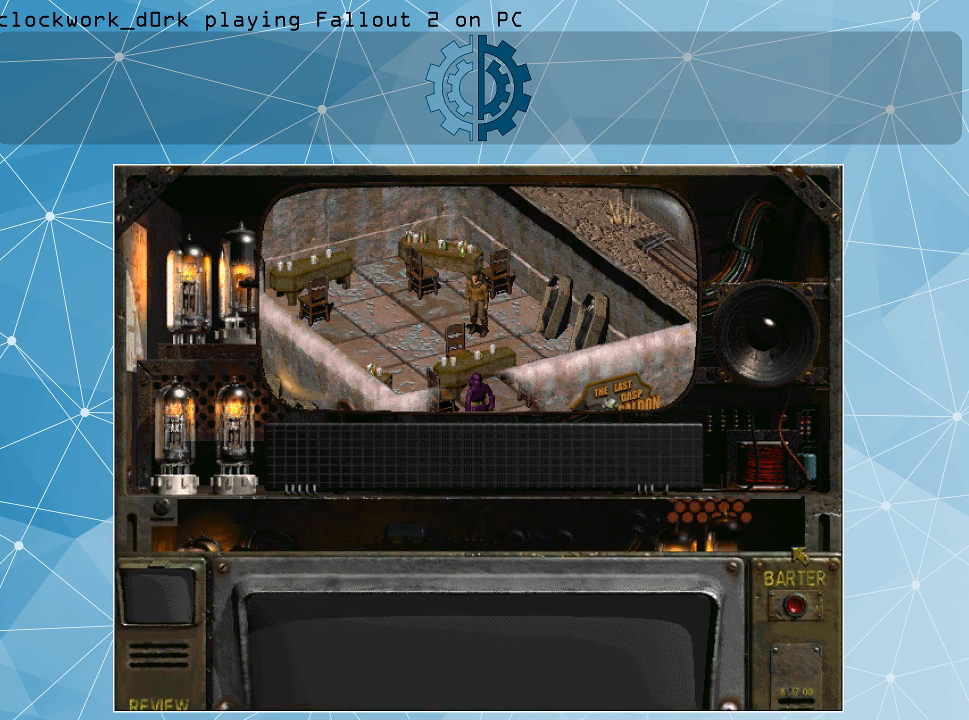
{"keys": [], "mouse": [], "events": []}
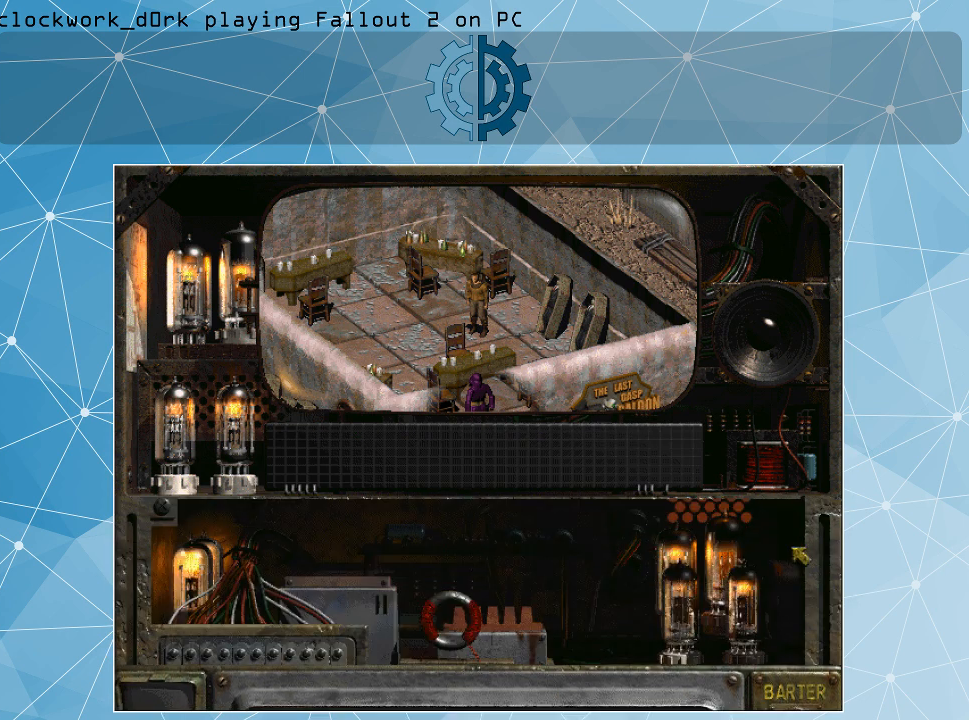
{"keys": [], "mouse": [], "events": []}
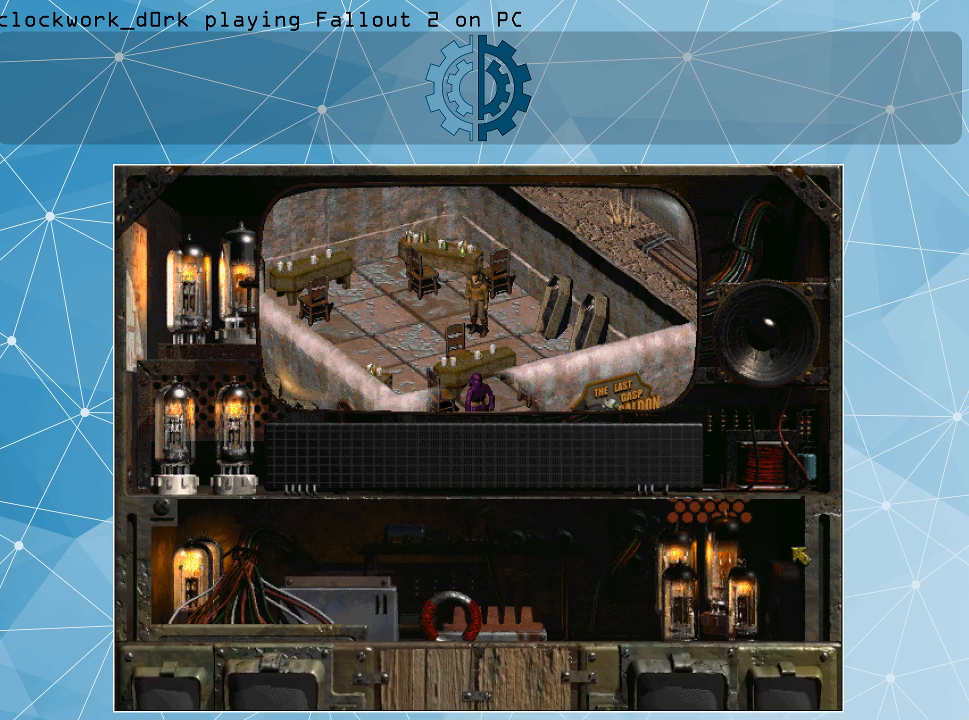
{"keys": [], "mouse": [], "events": []}
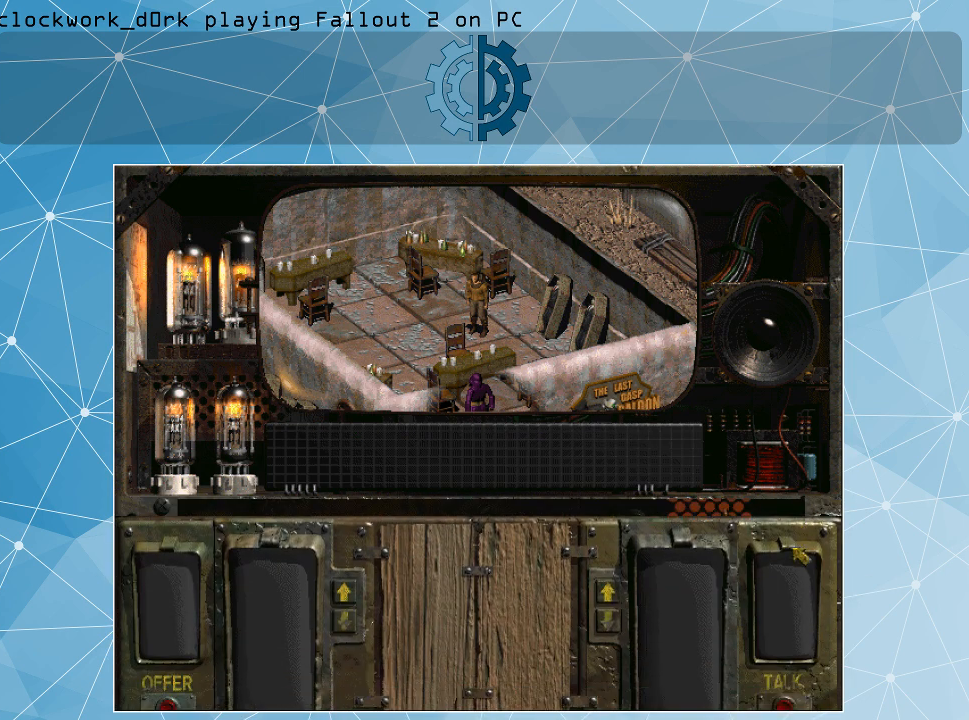
{"keys": [], "mouse": [], "events": []}
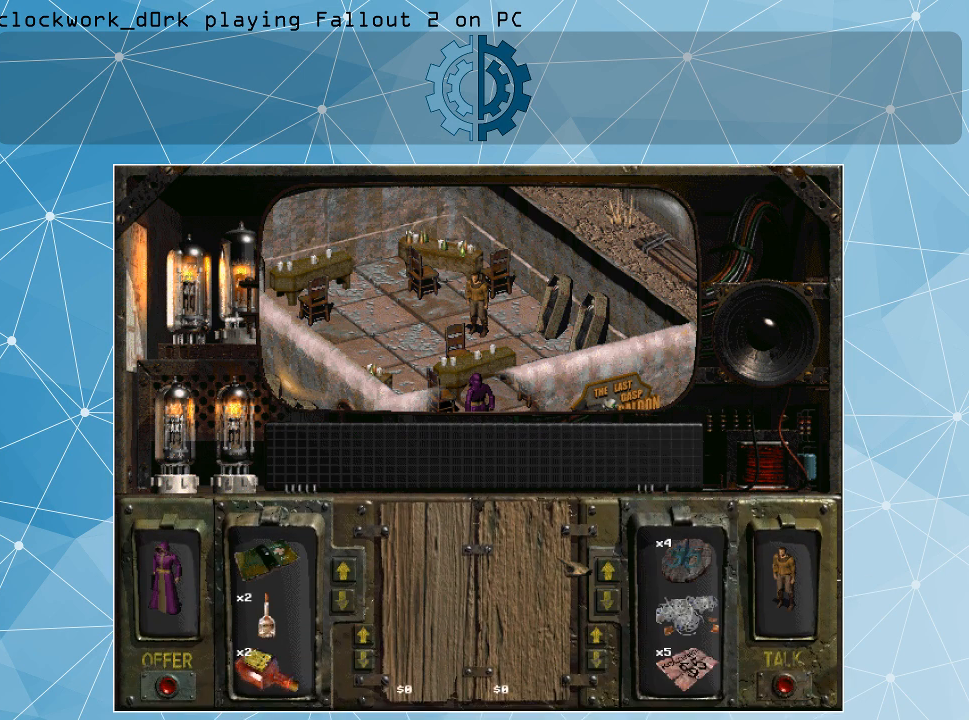
{"keys": [], "mouse": [], "events": []}
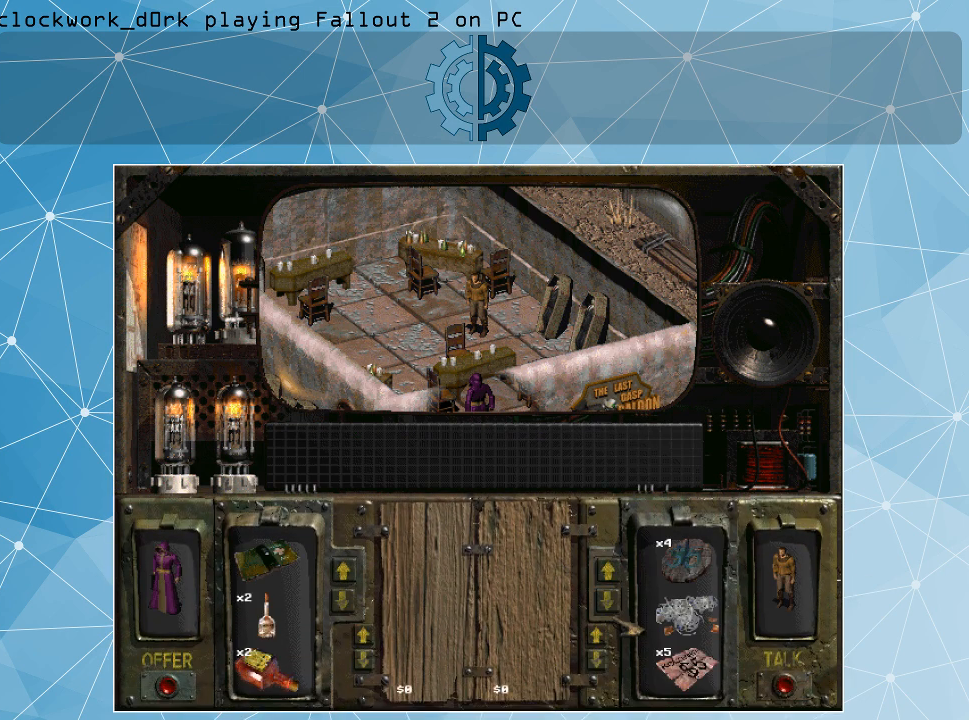
{"keys": [], "mouse": [], "events": []}
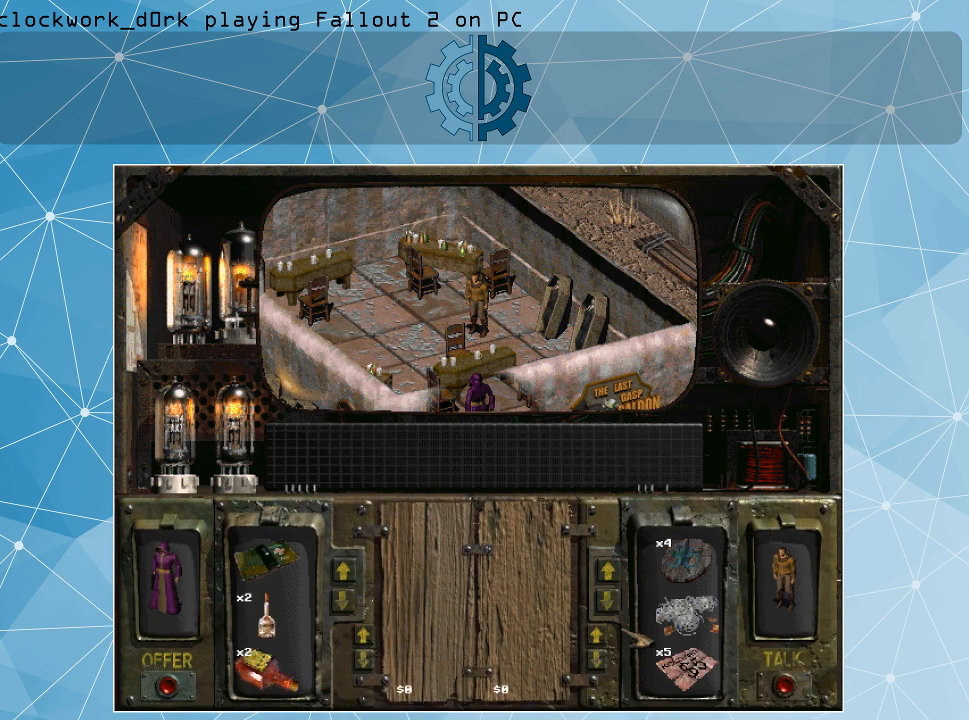
{"keys": [], "mouse": [], "events": []}
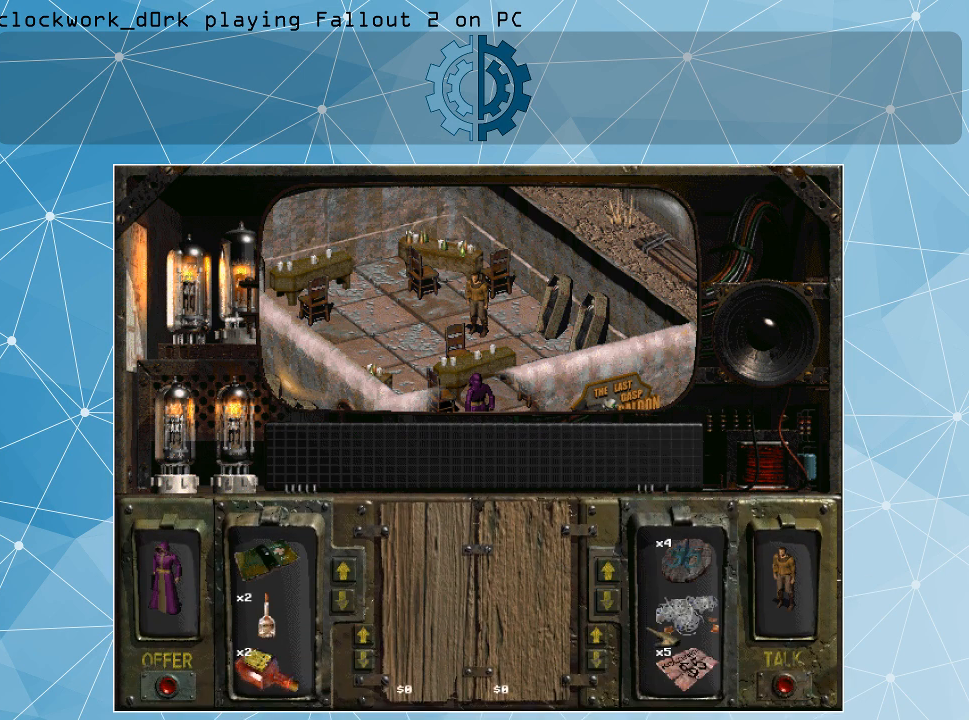
{"keys": [], "mouse": [], "events": []}
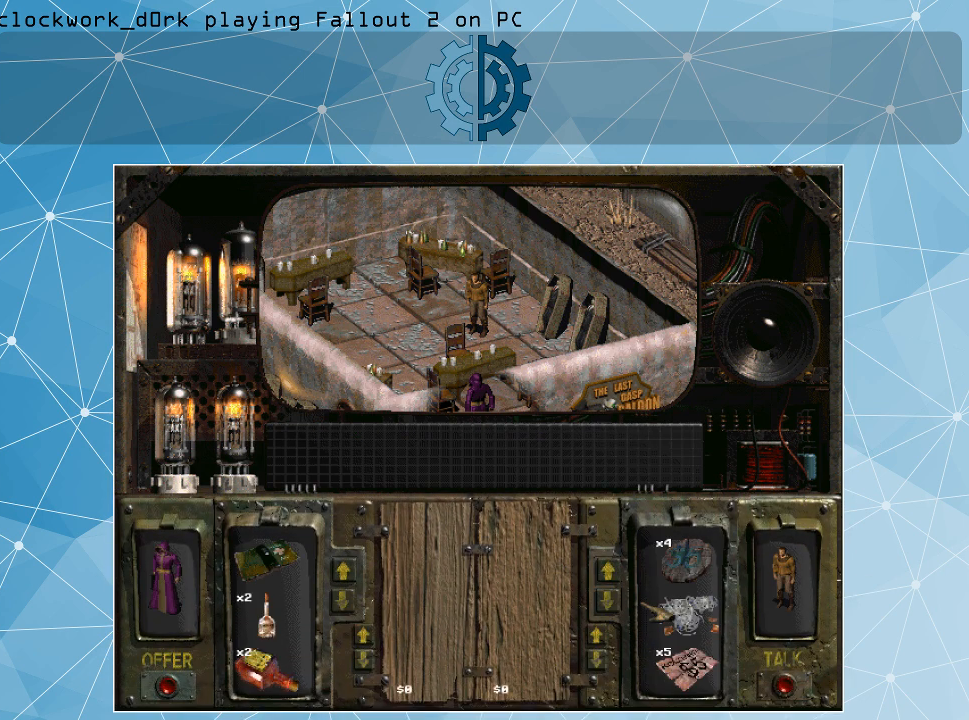
{"keys": [], "mouse": [], "events": []}
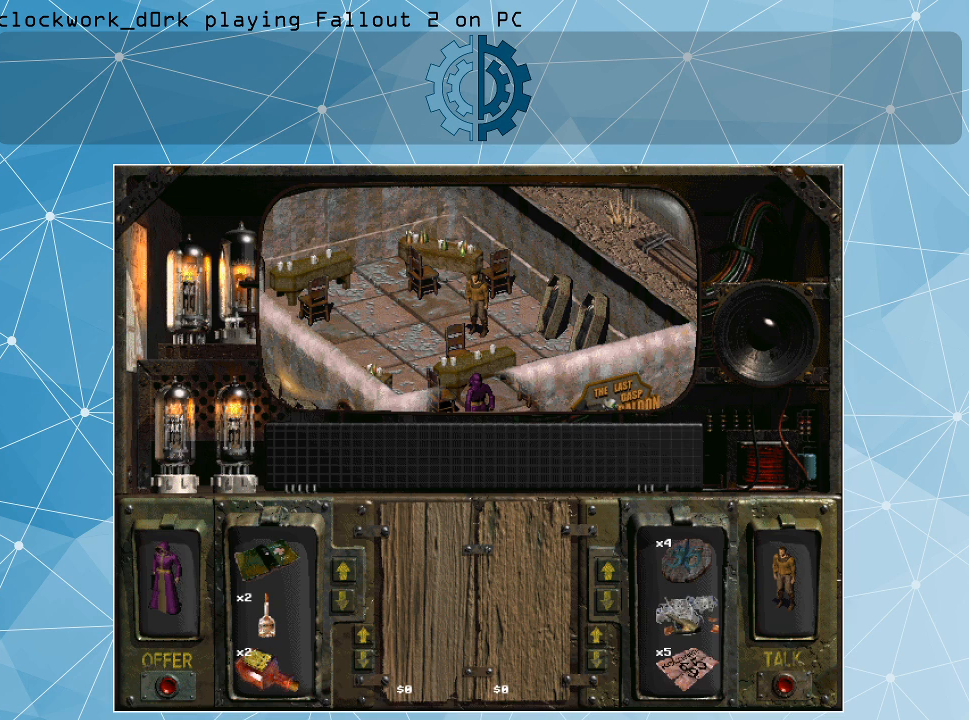
{"keys": [], "mouse": [], "events": [[266, "mouse_right", "down"], [366, "mouse_right", "up"]]}
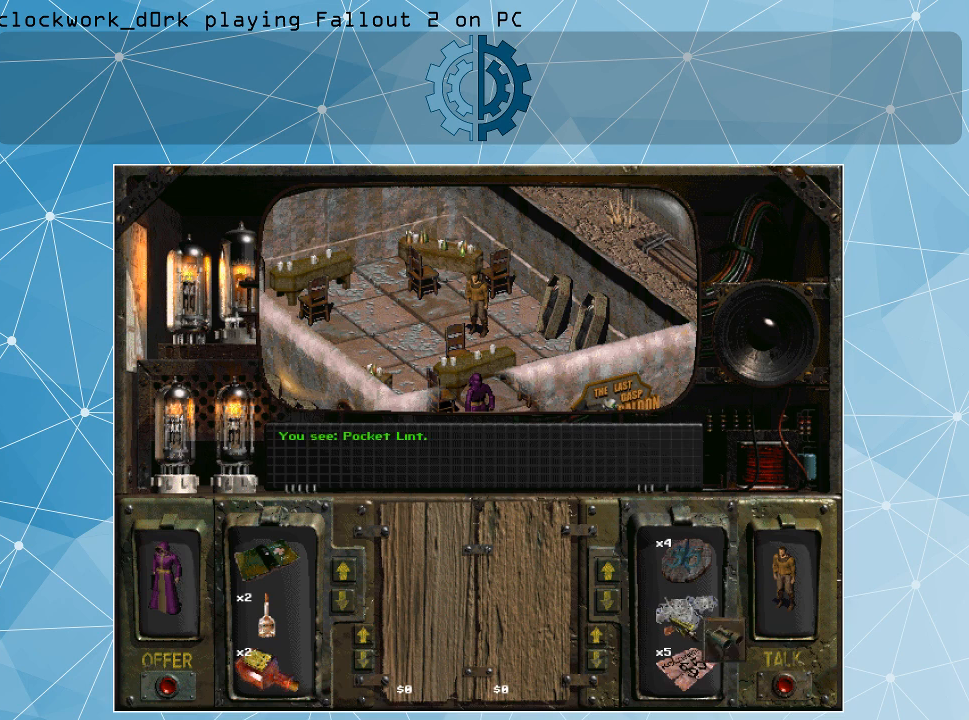
{"keys": [], "mouse": ["right"], "events": [[400, "mouse_right", "down"]]}
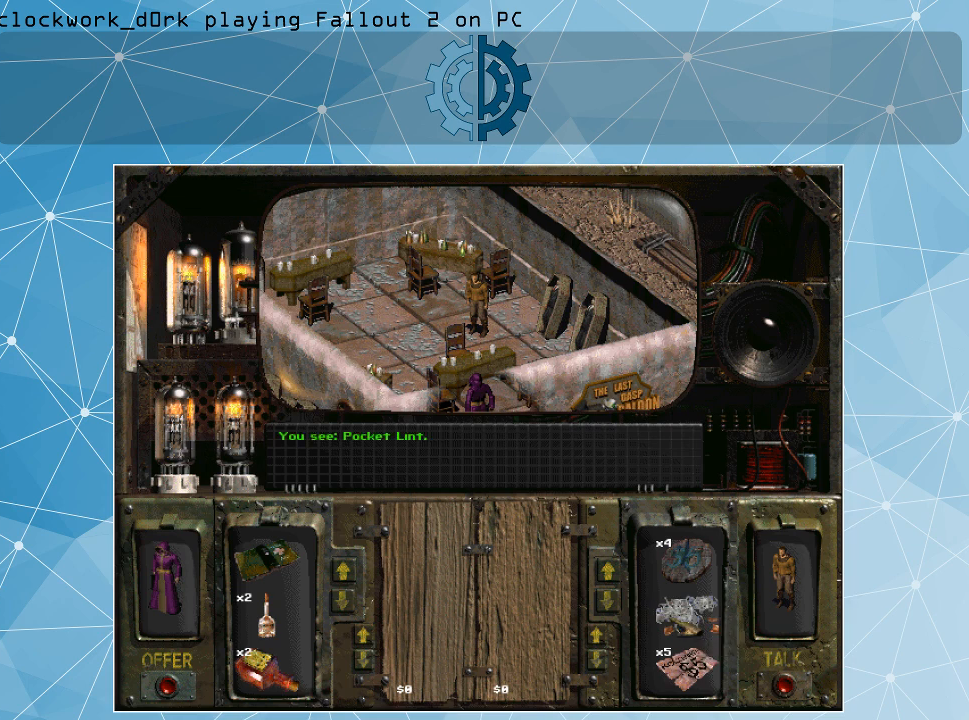
{"keys": [], "mouse": [], "events": [[66, "mouse_right", "up"]]}
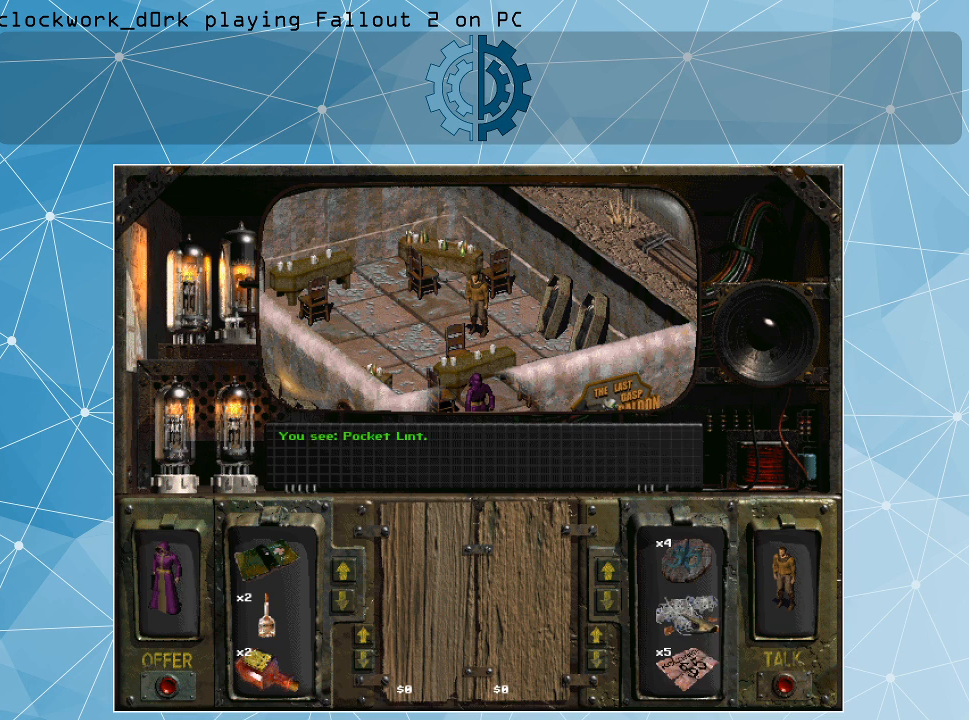
{"keys": [], "mouse": [], "events": []}
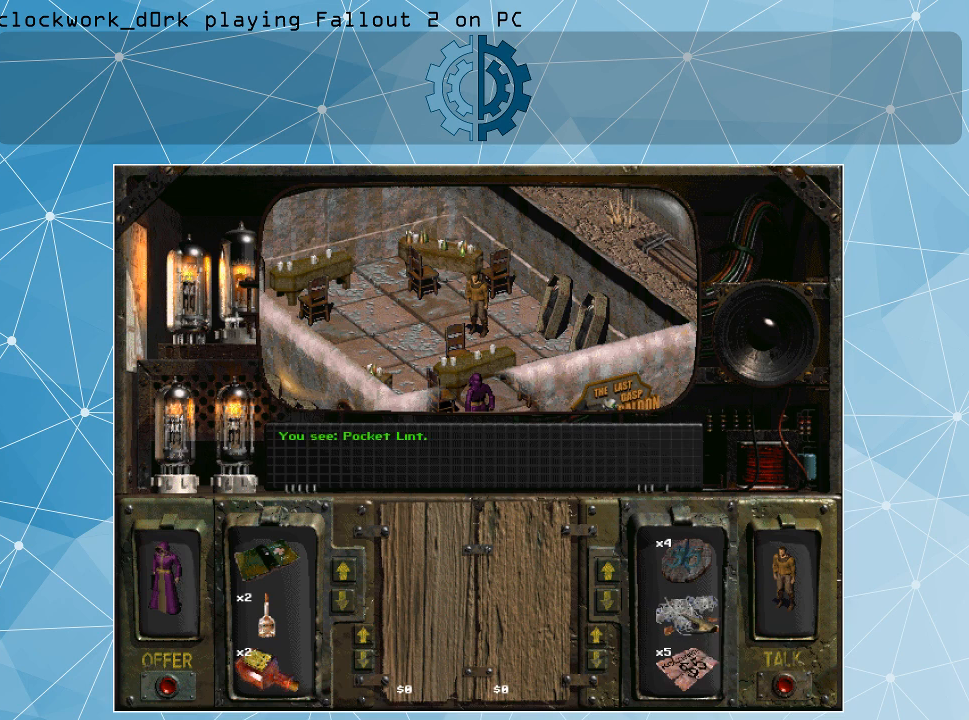
{"keys": [], "mouse": ["right"], "events": [[400, "mouse_right", "down"]]}
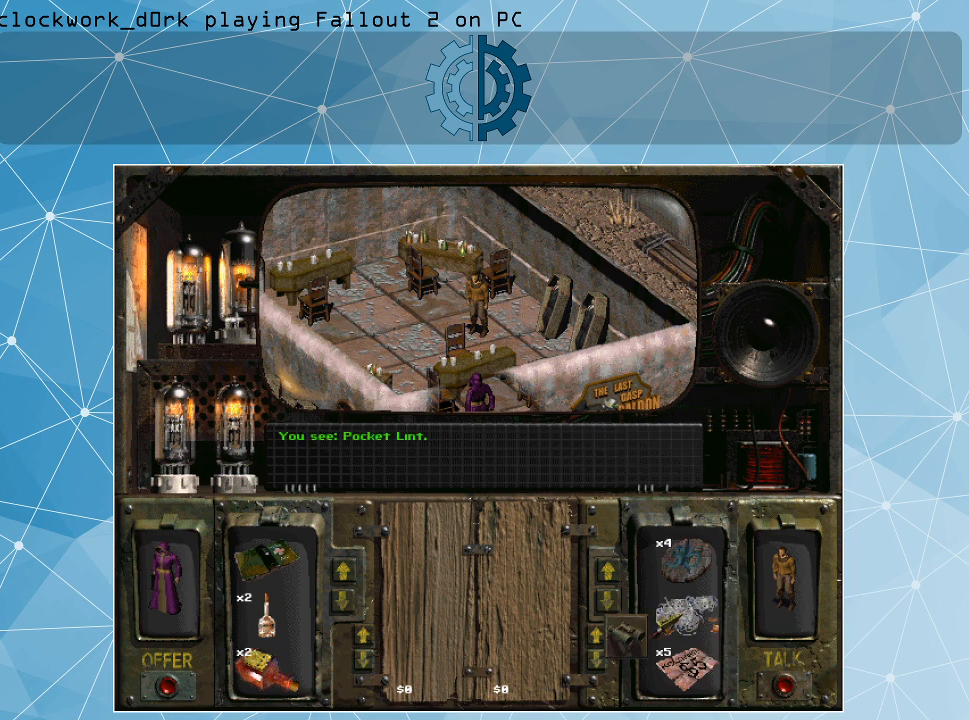
{"keys": [], "mouse": [], "events": [[66, "mouse_right", "up"], [233, "mouse_right", "down"], [333, "mouse_right", "up"]]}
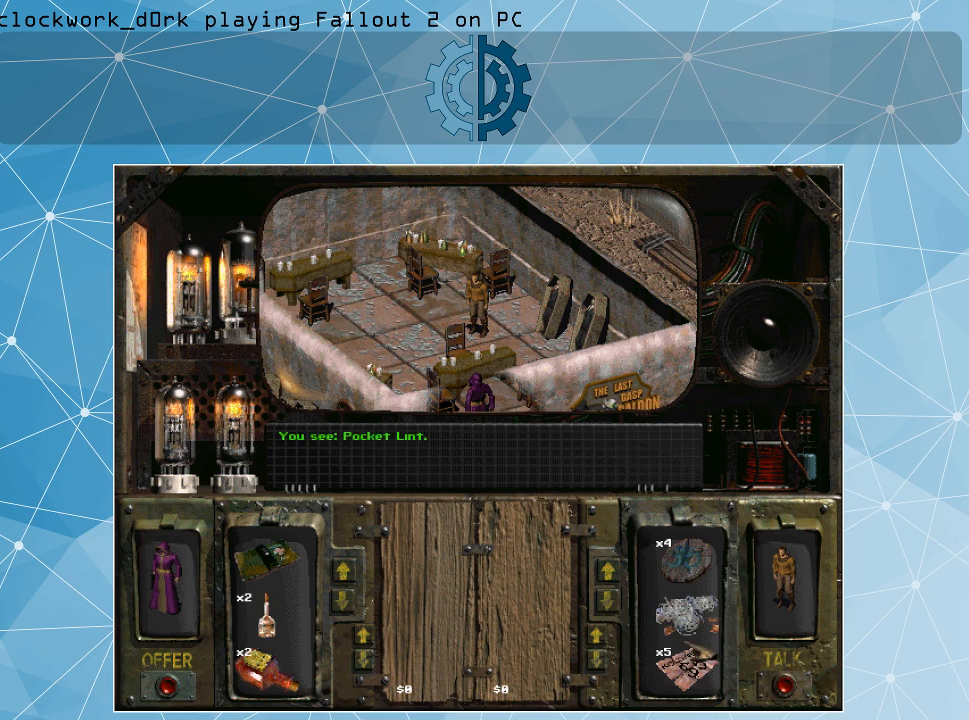
{"keys": [], "mouse": [], "events": [[300, "mouse_right", "down"], [400, "mouse_right", "up"]]}
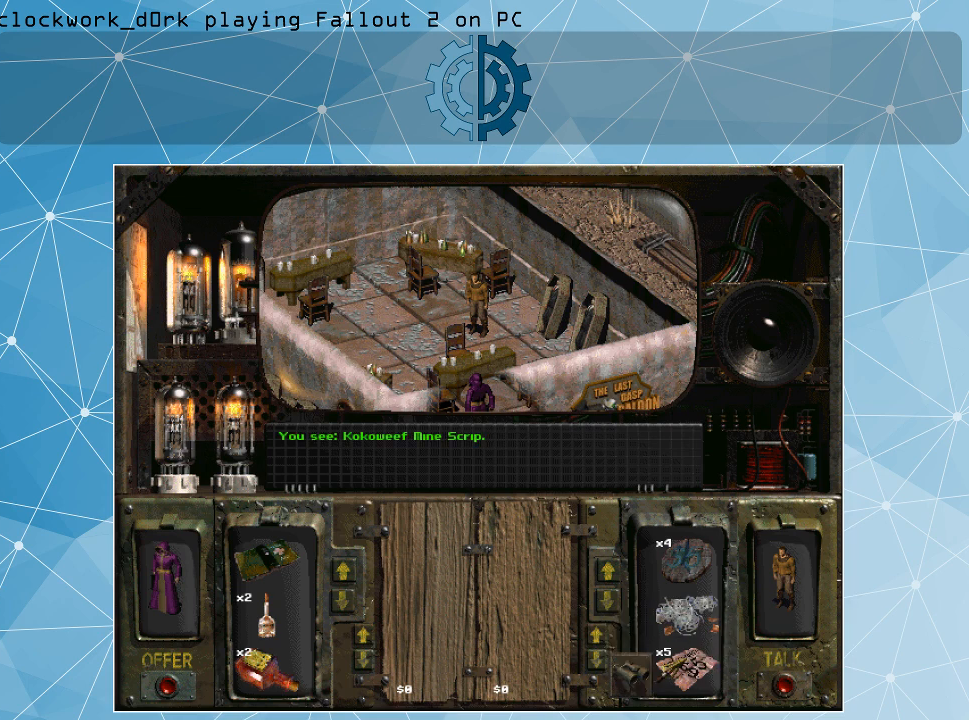
{"keys": [], "mouse": [], "events": []}
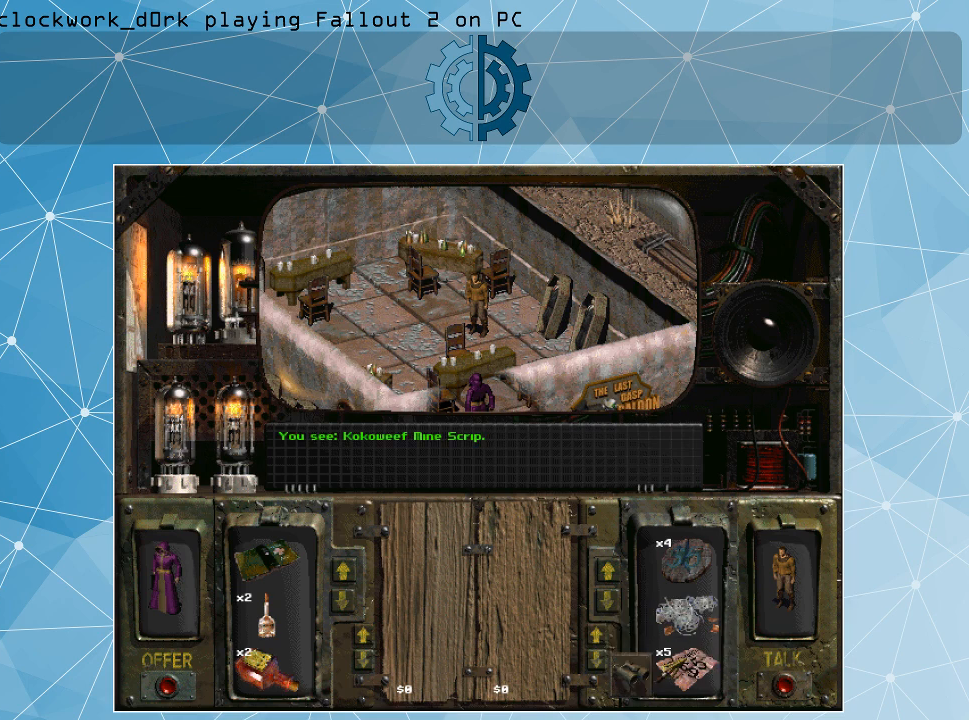
{"keys": [], "mouse": [], "events": [[66, "mouse_right", "down"], [200, "mouse_right", "up"]]}
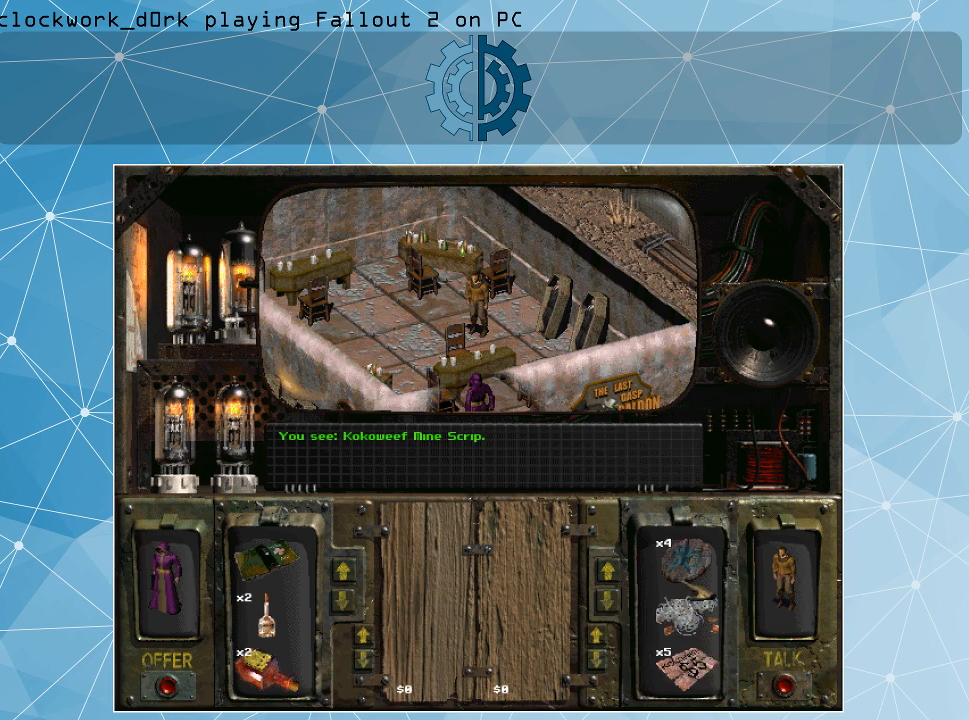
{"keys": [], "mouse": [], "events": [[300, "mouse_right", "down"], [433, "mouse_right", "up"]]}
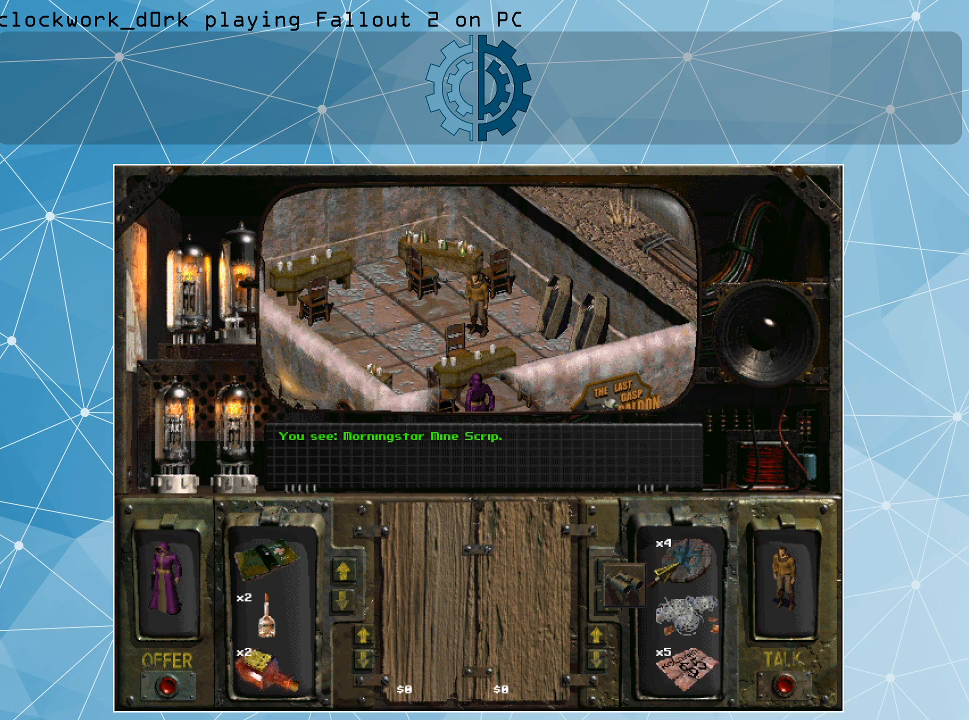
{"keys": [], "mouse": [], "events": []}
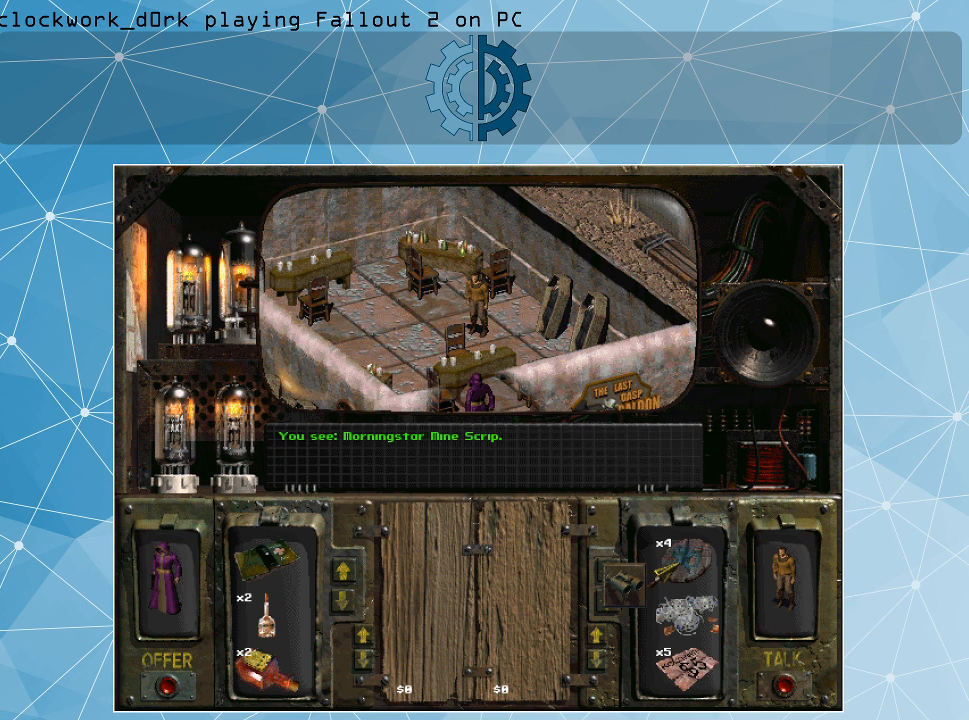
{"keys": [], "mouse": [], "events": [[300, "mouse_right", "down"], [433, "mouse_right", "up"]]}
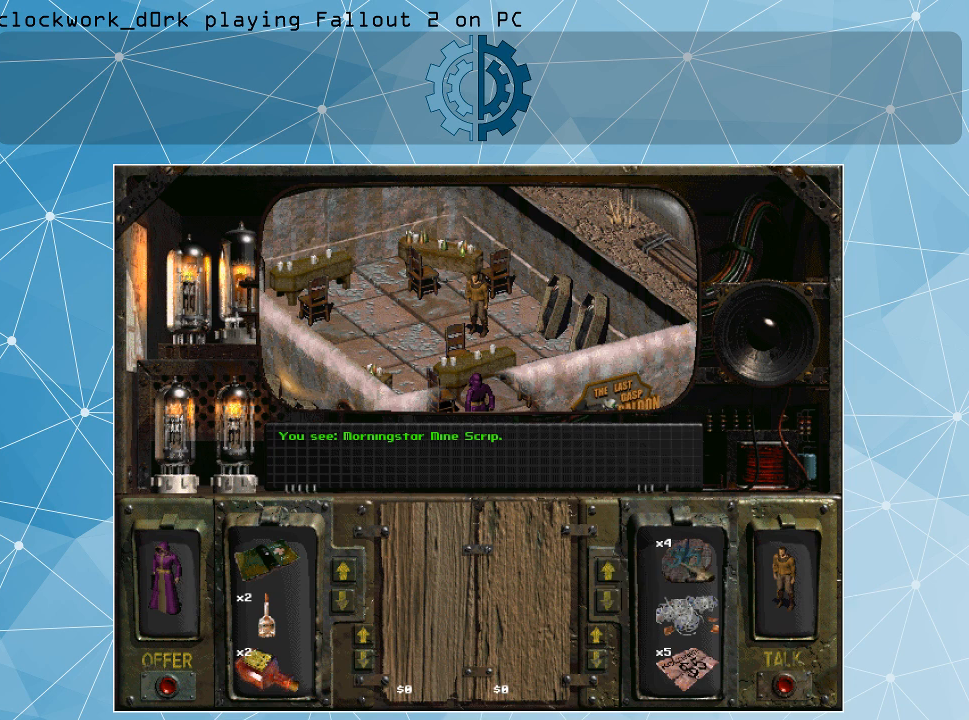
{"keys": [], "mouse": [], "events": []}
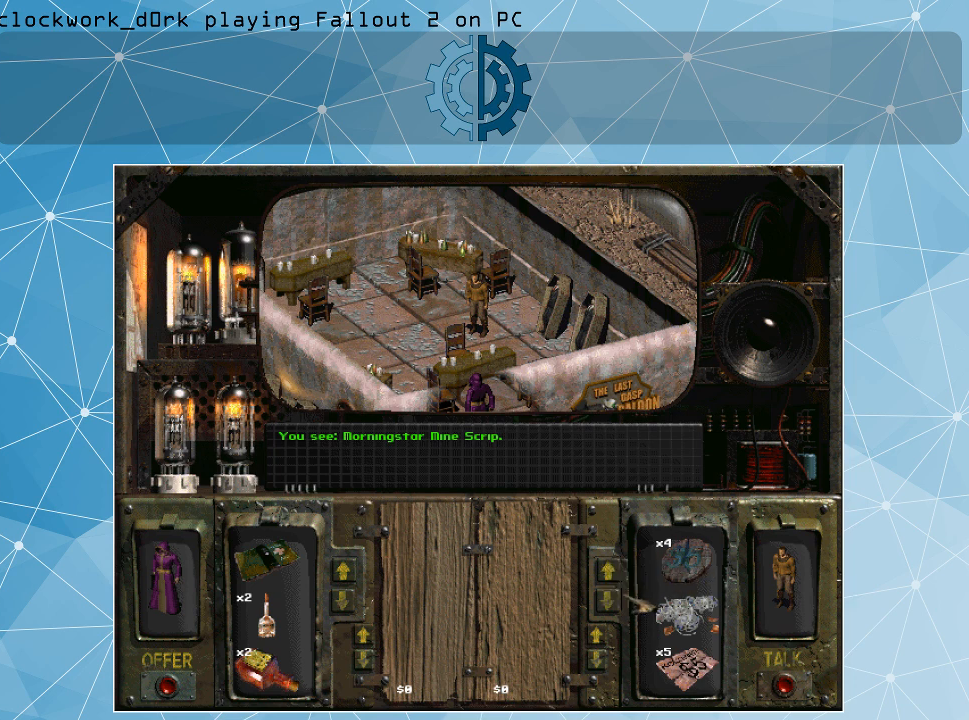
{"keys": [], "mouse": [], "events": []}
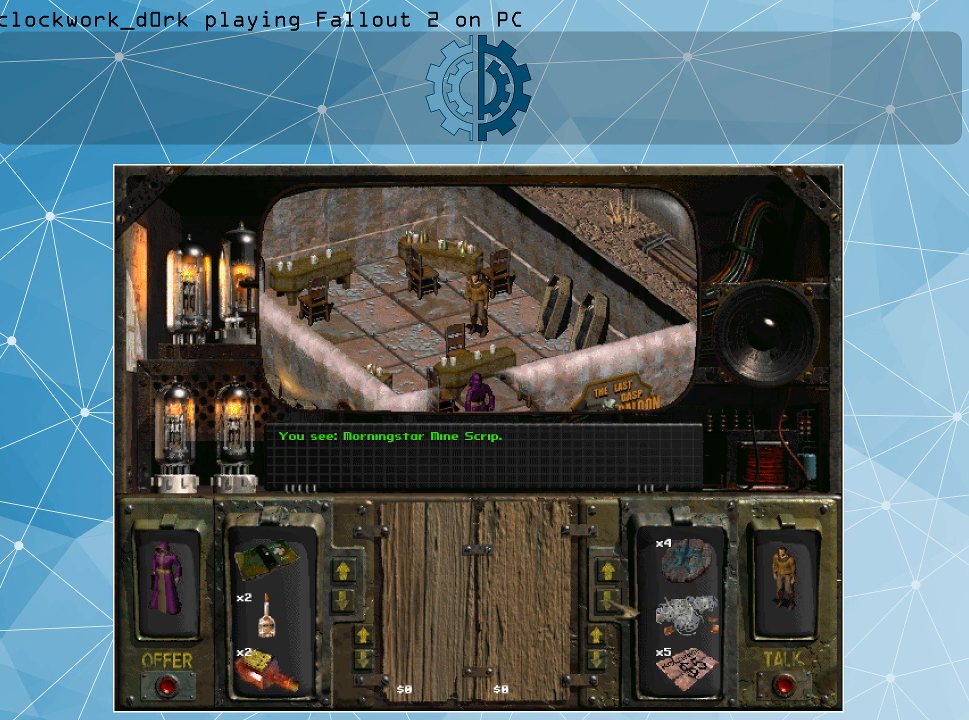
{"keys": [], "mouse": [], "events": [[233, "mouse_left", "down"], [366, "mouse_left", "up"]]}
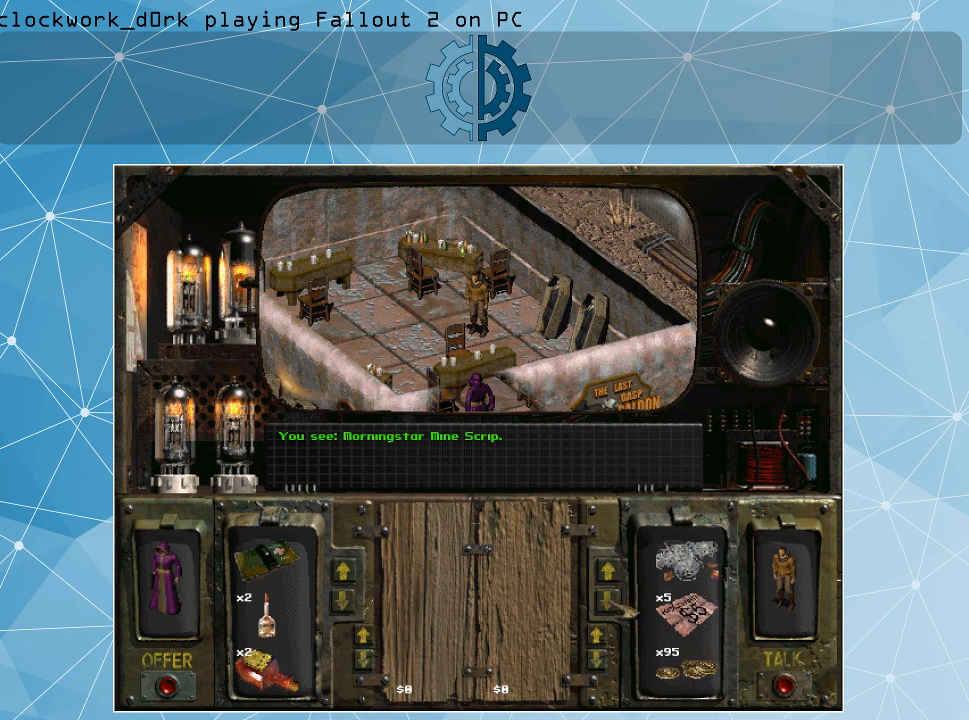
{"keys": [], "mouse": [], "events": [[266, "mouse_left", "down"], [366, "mouse_left", "up"]]}
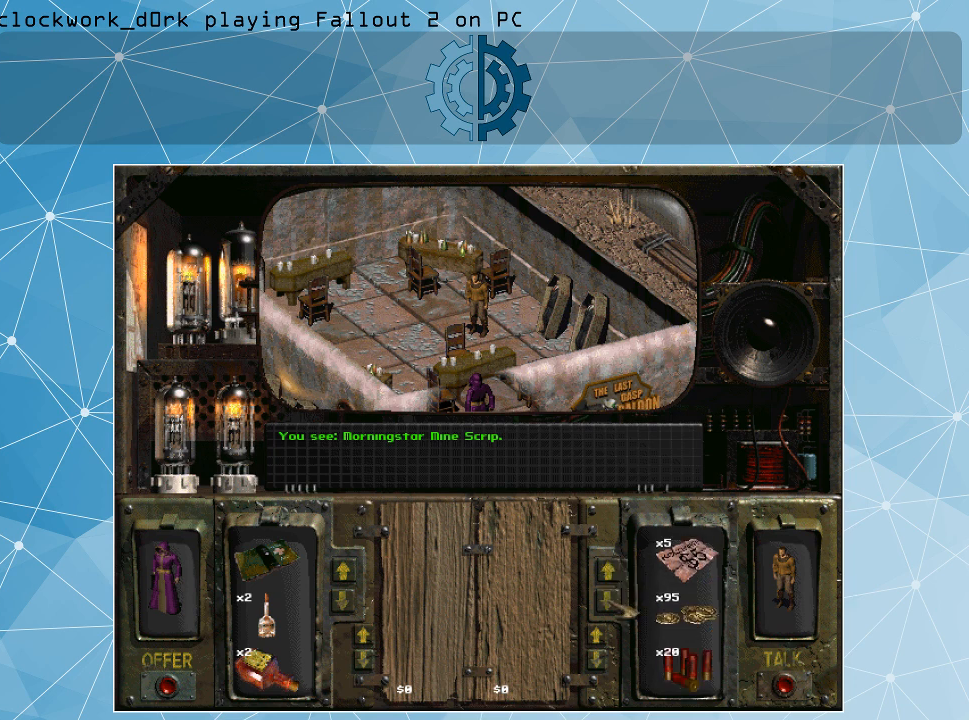
{"keys": [], "mouse": ["left"], "events": [[133, "mouse_left", "down"], [233, "mouse_left", "up"], [333, "mouse_left", "down"], [400, "mouse_left", "up"], [500, "mouse_left", "down"]]}
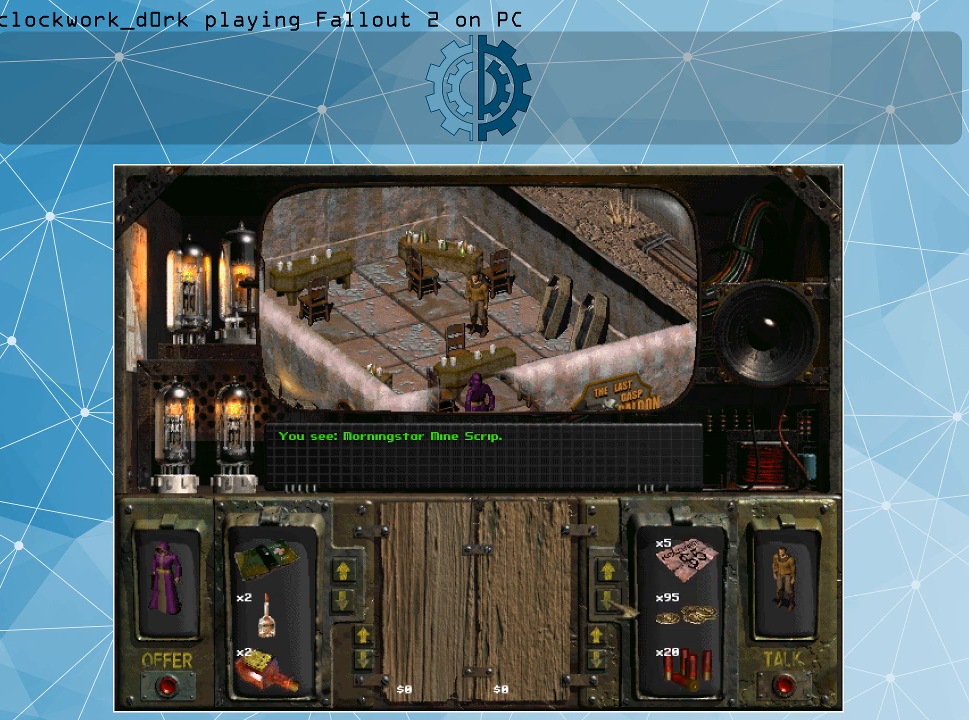
{"keys": [], "mouse": [], "events": [[100, "mouse_left", "up"]]}
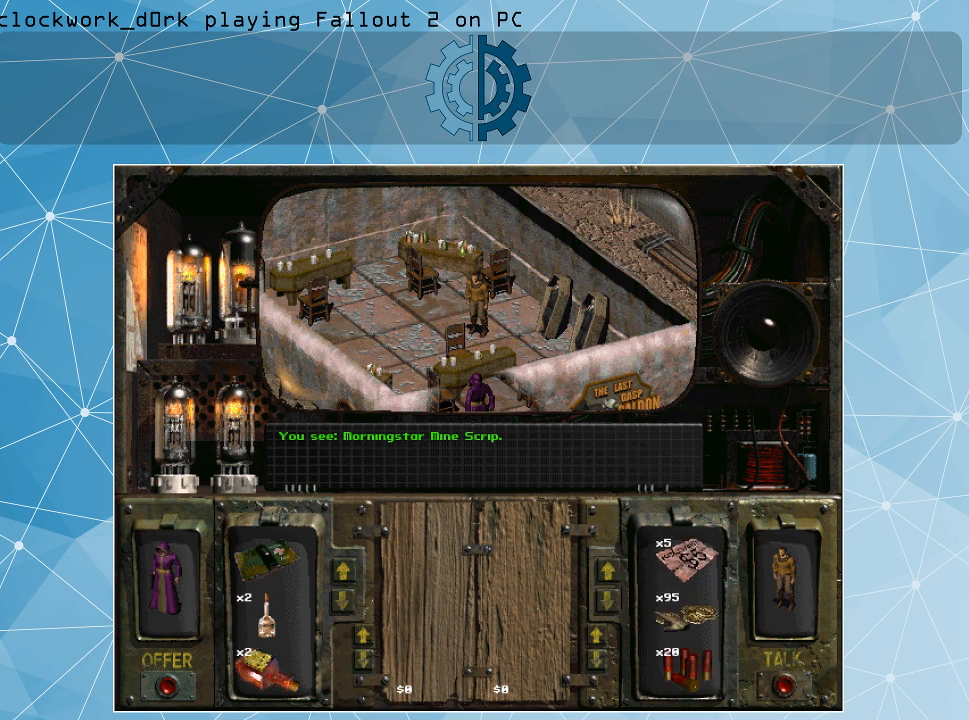
{"keys": [], "mouse": [], "events": [[300, "mouse_right", "down"], [400, "mouse_right", "up"]]}
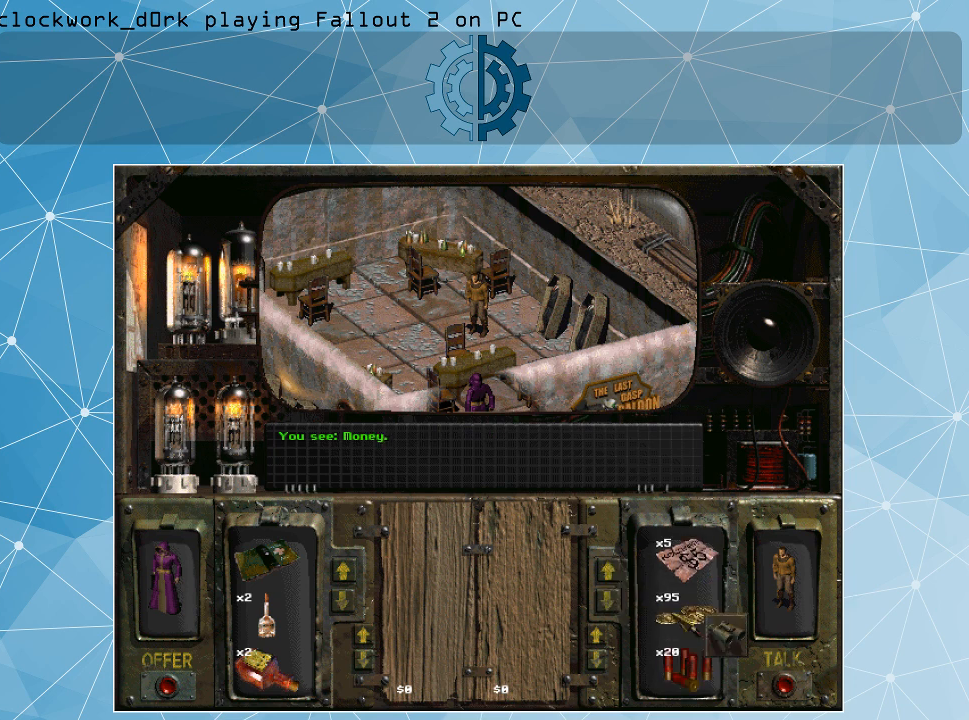
{"keys": [], "mouse": [], "events": [[233, "mouse_right", "down"], [333, "mouse_right", "up"]]}